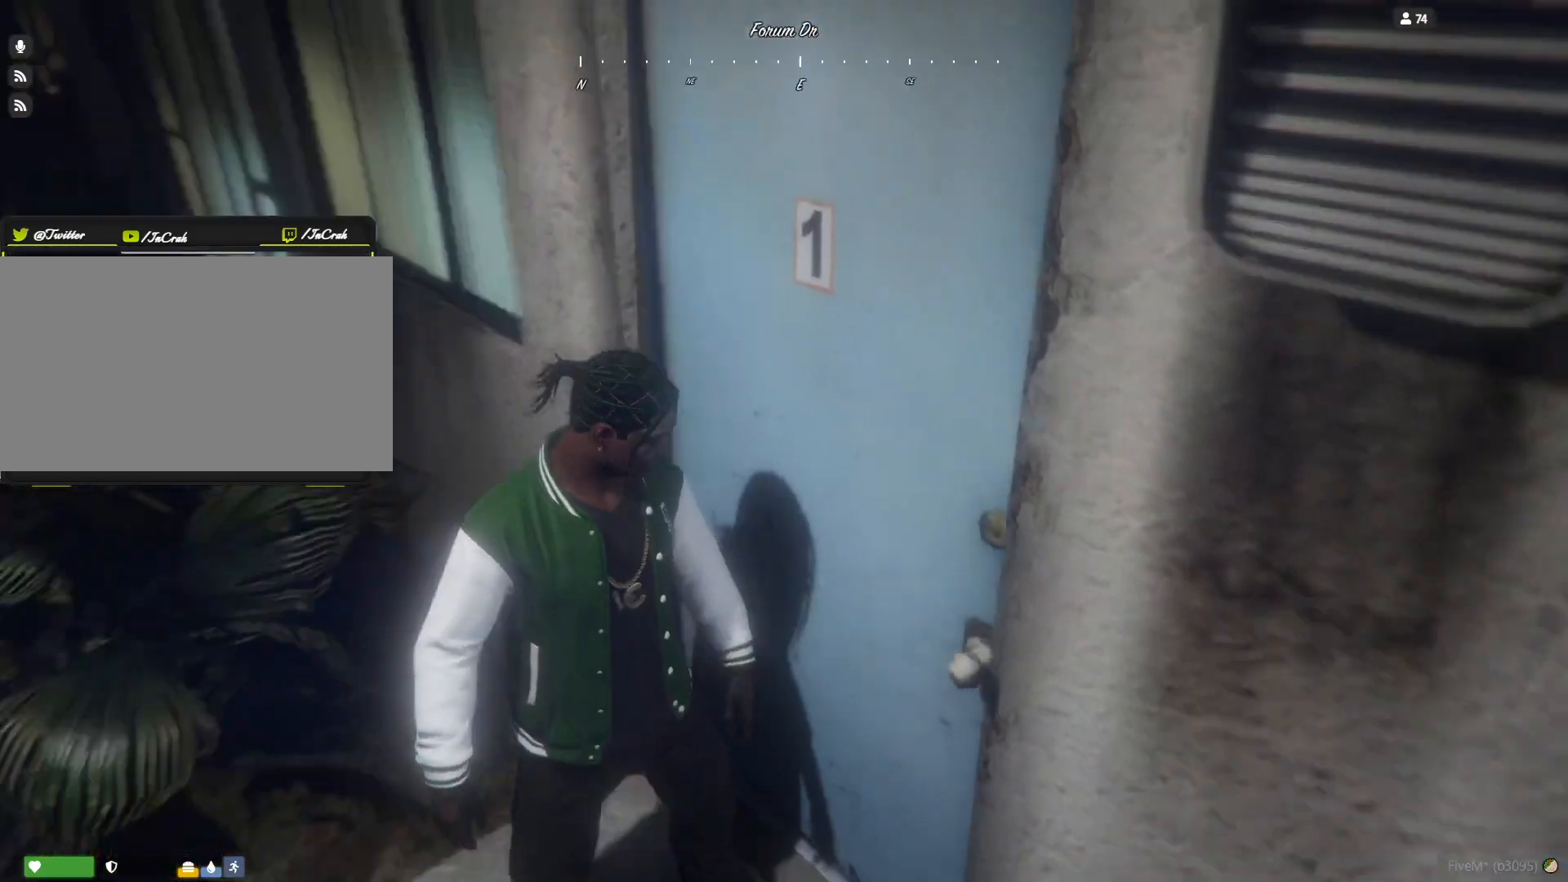
Gameplay with keyboard and mouse; each line is a JSON object with the keys held at the frame after it. "events" lists presses ("down") and releases ("up") of "a", "d", "e", "q", "r", "s", "space" and "w" between this image and that frame as [ms after this image, input, new state], when the widget could be followed in between. No other keys are recorded. Mouse buttons are not recorded. Not read: mouse_move.
{"keys": [], "events": []}
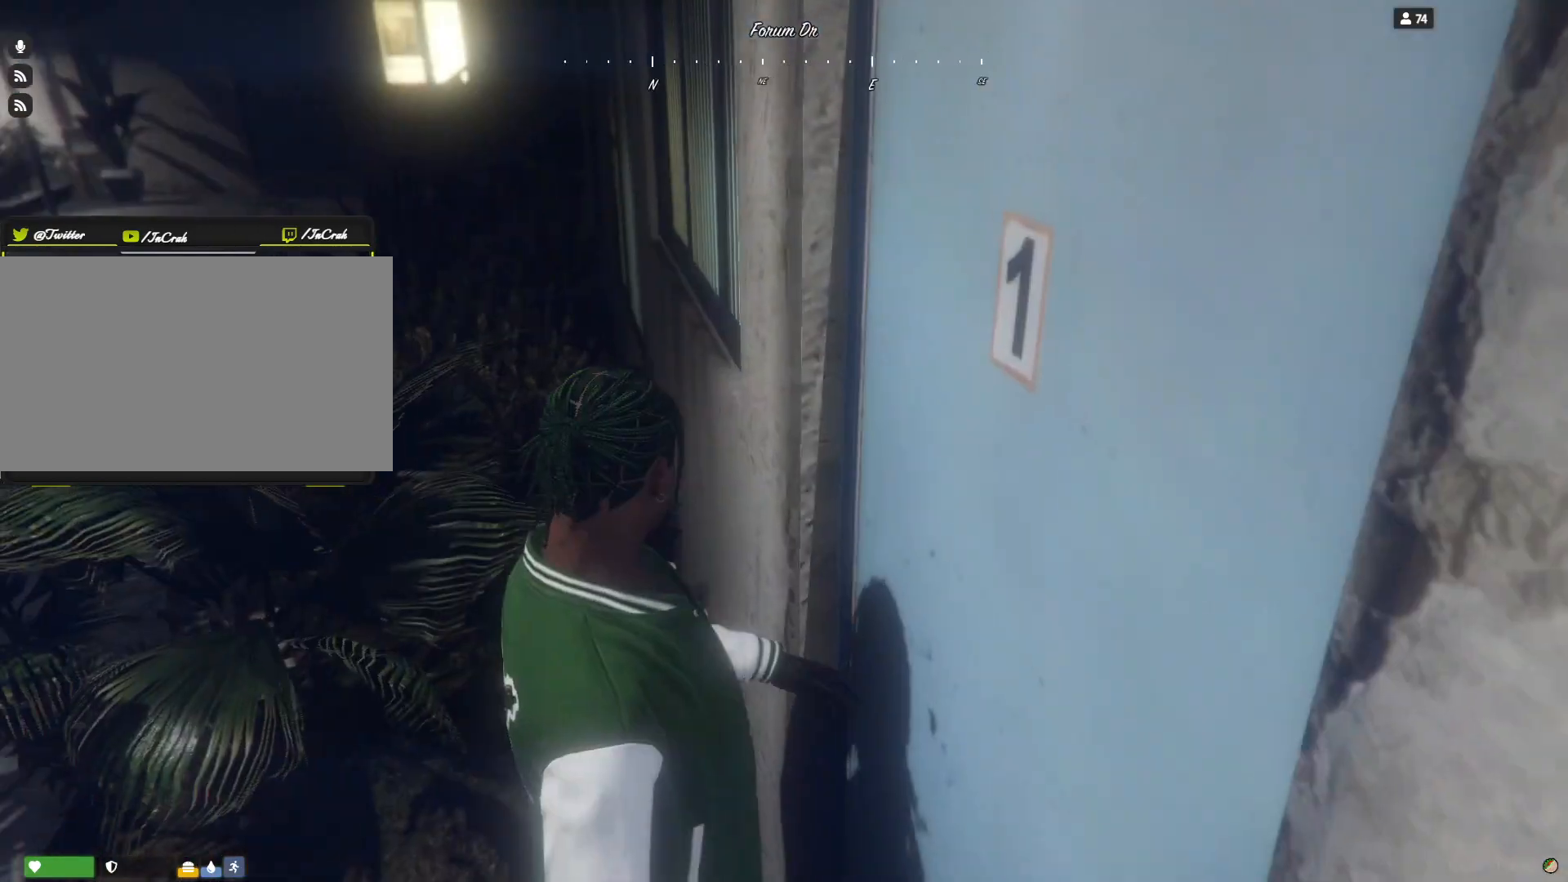
{"keys": [], "events": []}
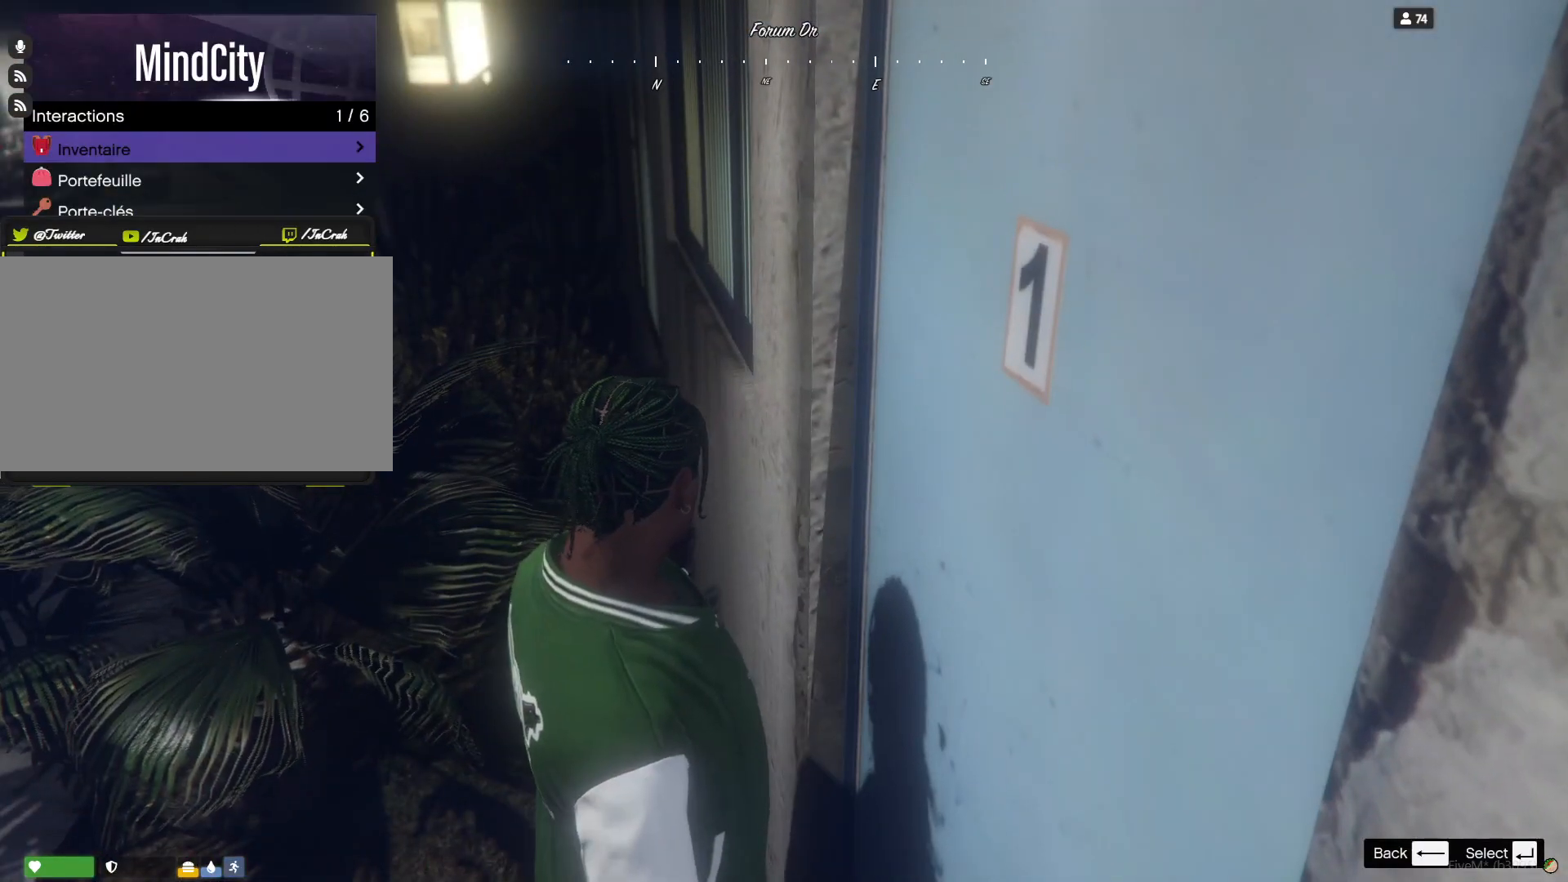
{"keys": [], "events": [[33, "q", "down"], [400, "q", "up"]]}
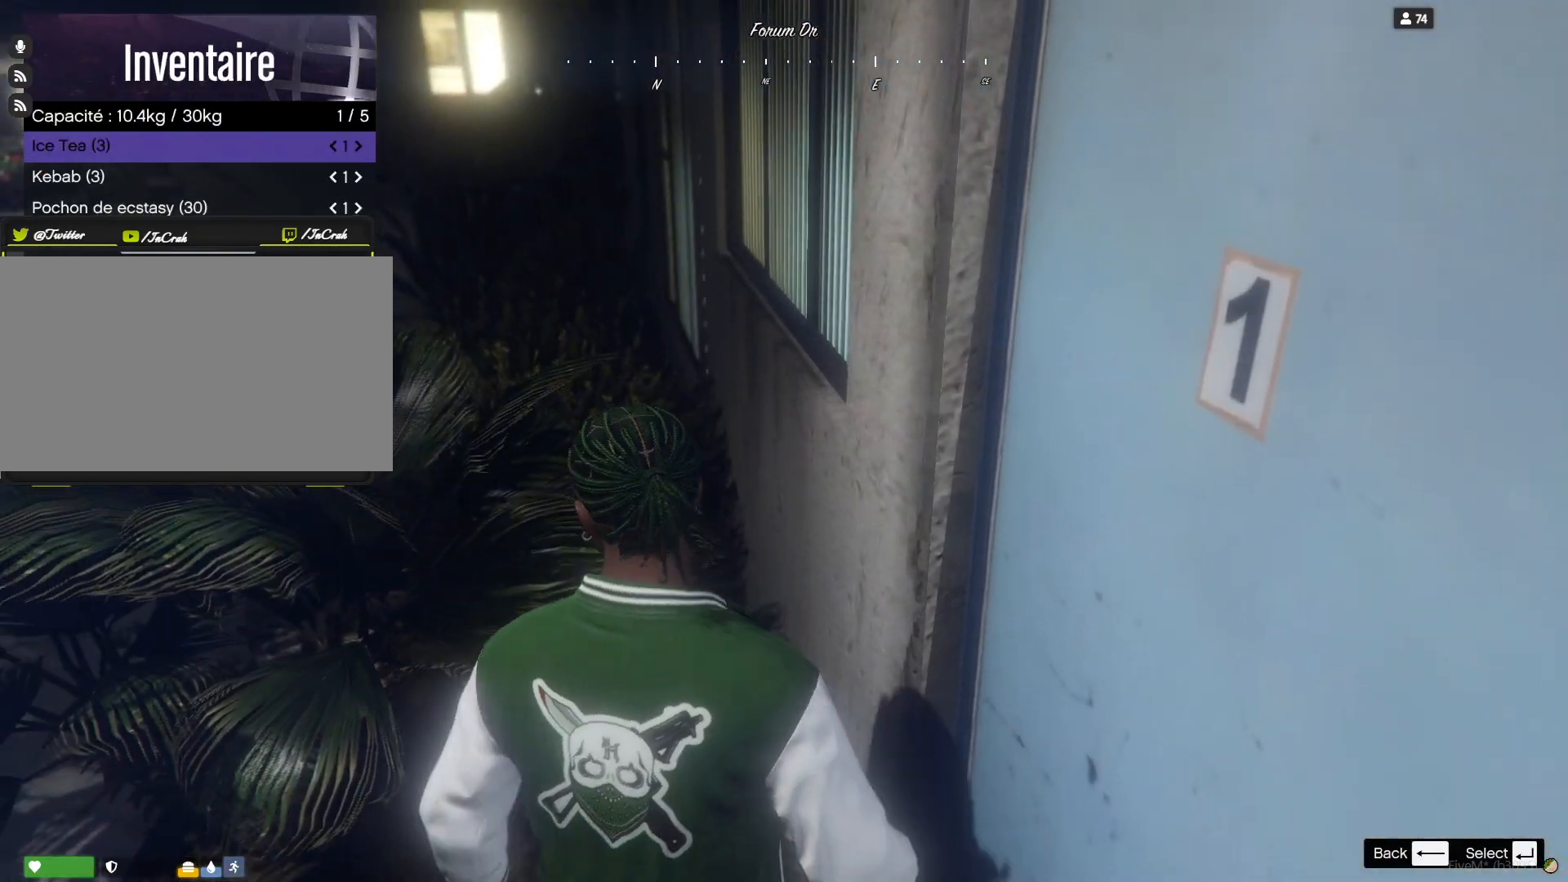
{"keys": ["q"], "events": [[400, "q", "down"]]}
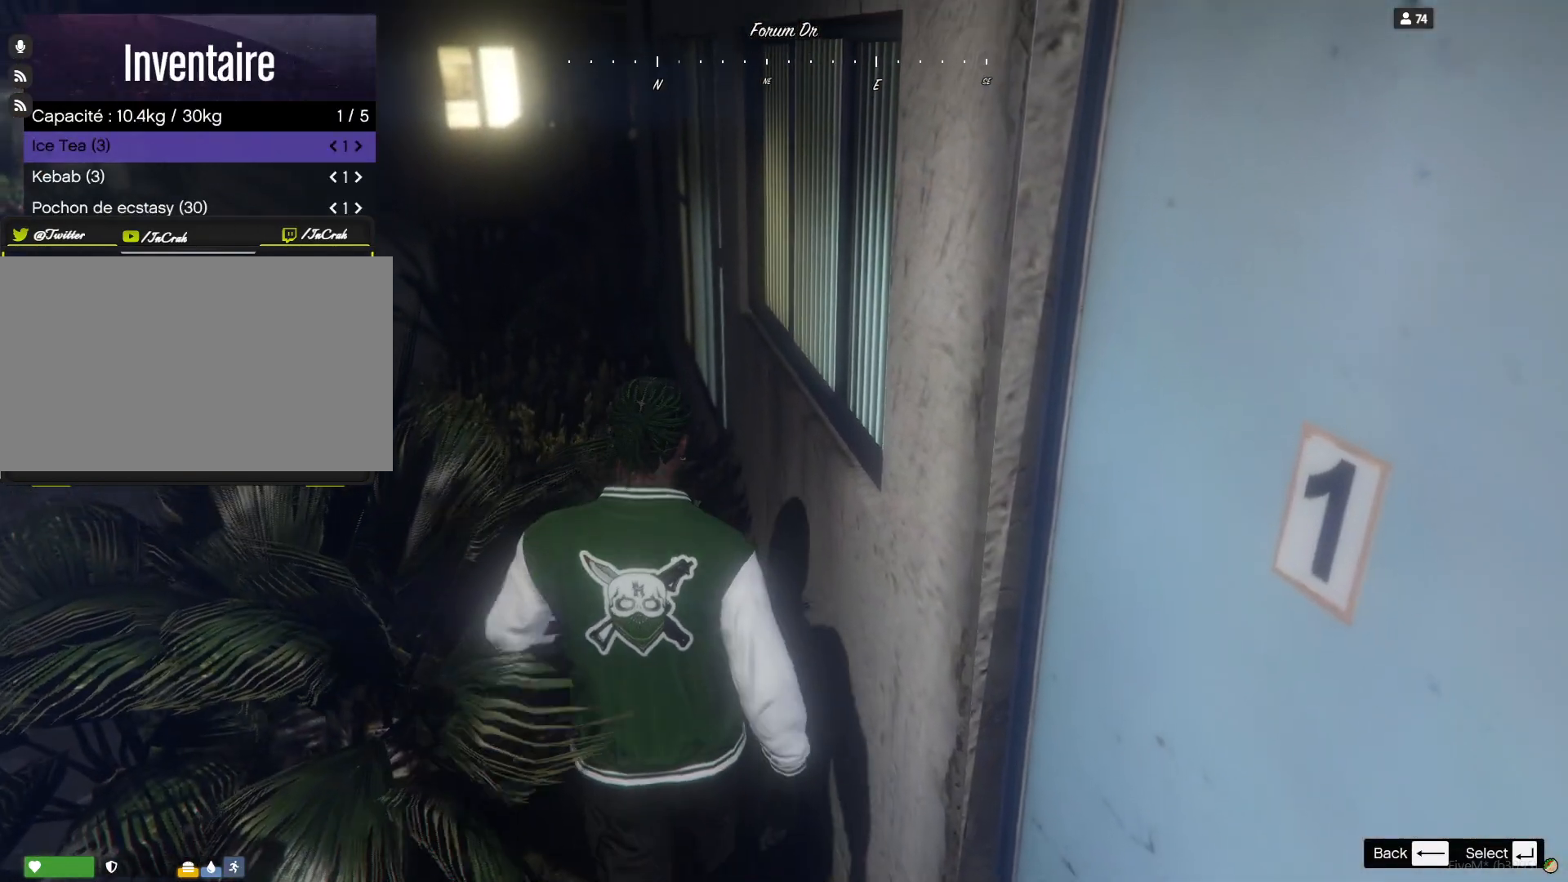
{"keys": ["q"], "events": []}
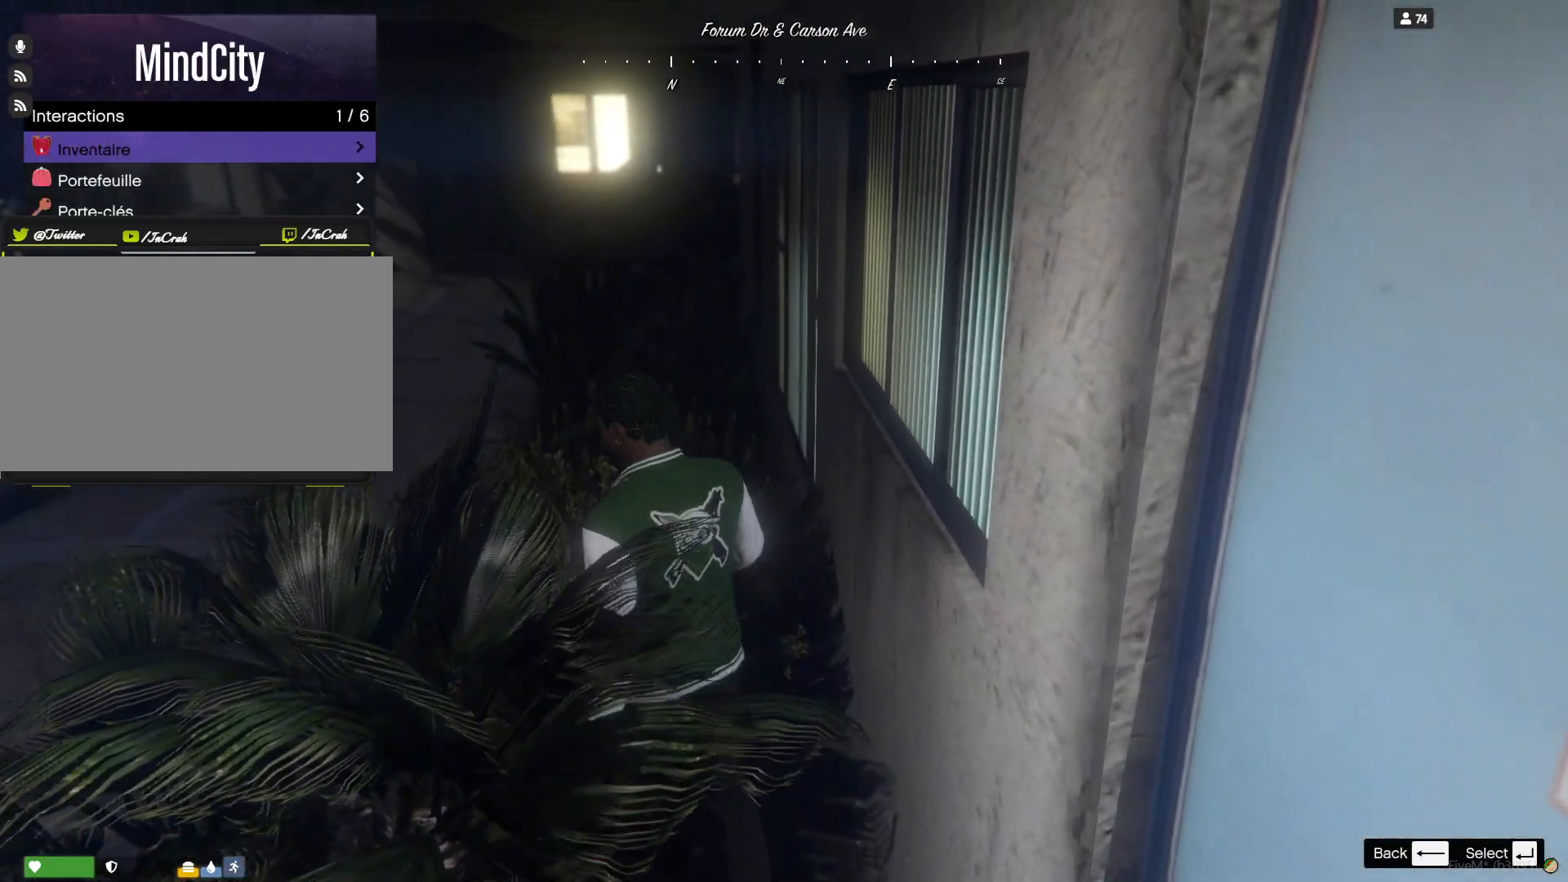
{"keys": [], "events": [[267, "q", "up"]]}
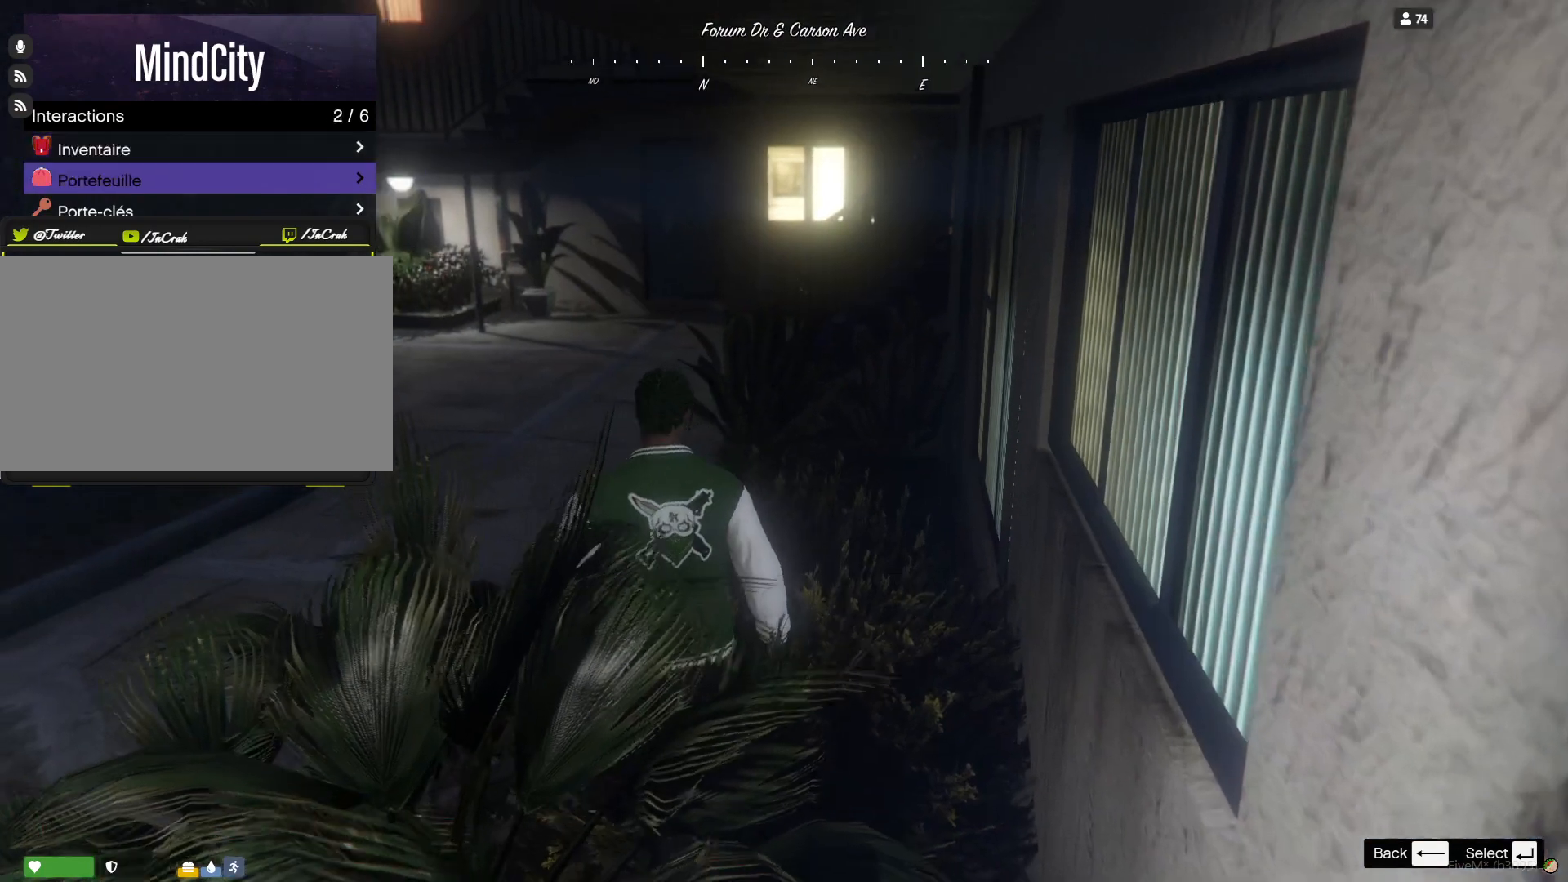
{"keys": [], "events": []}
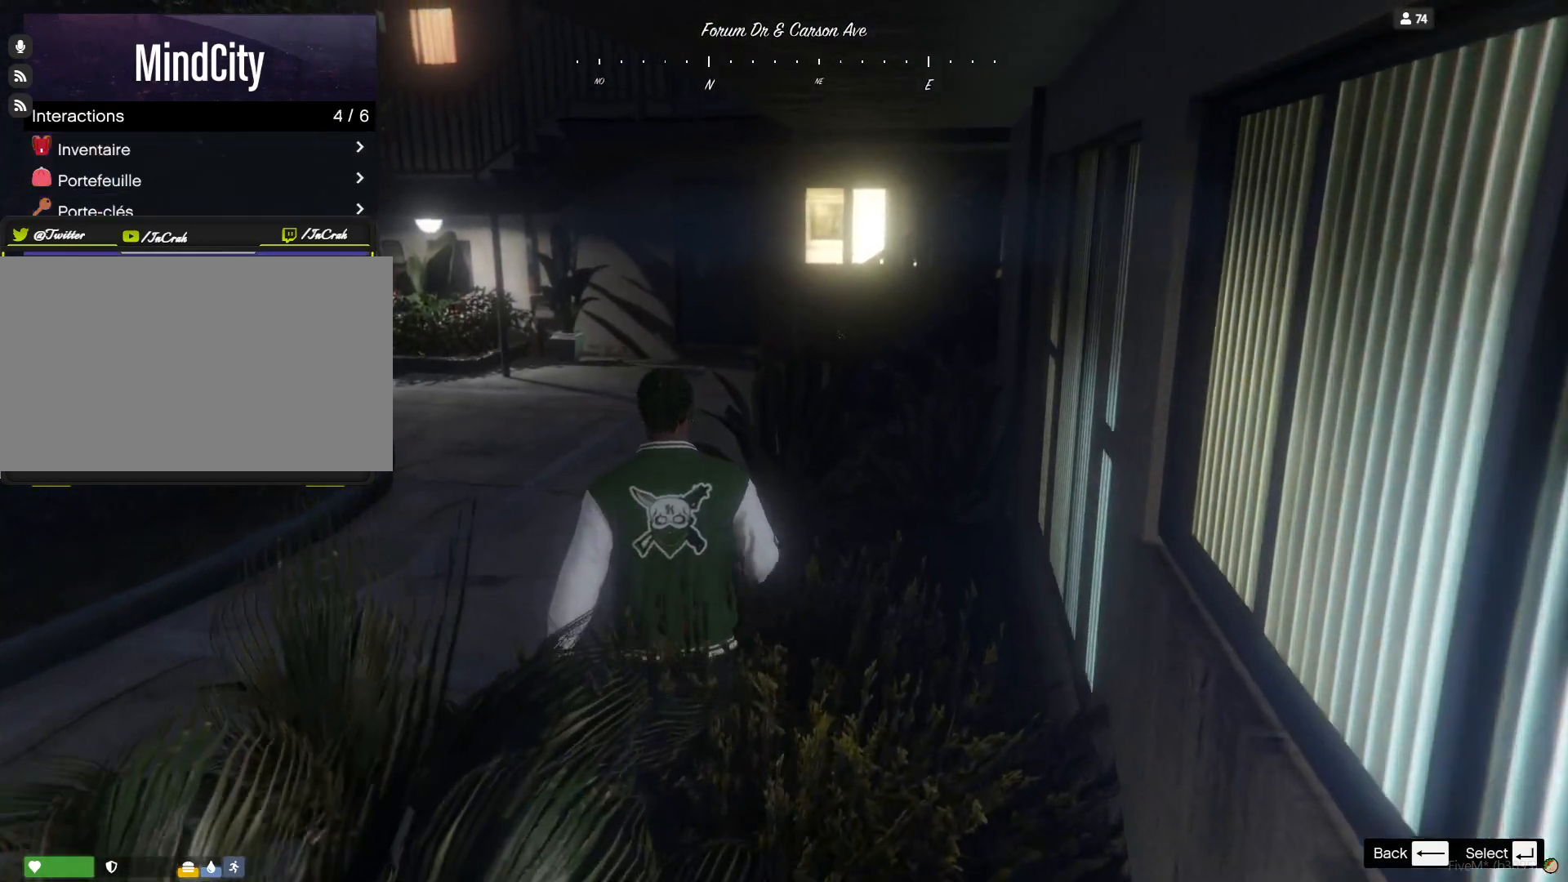
{"keys": [], "events": []}
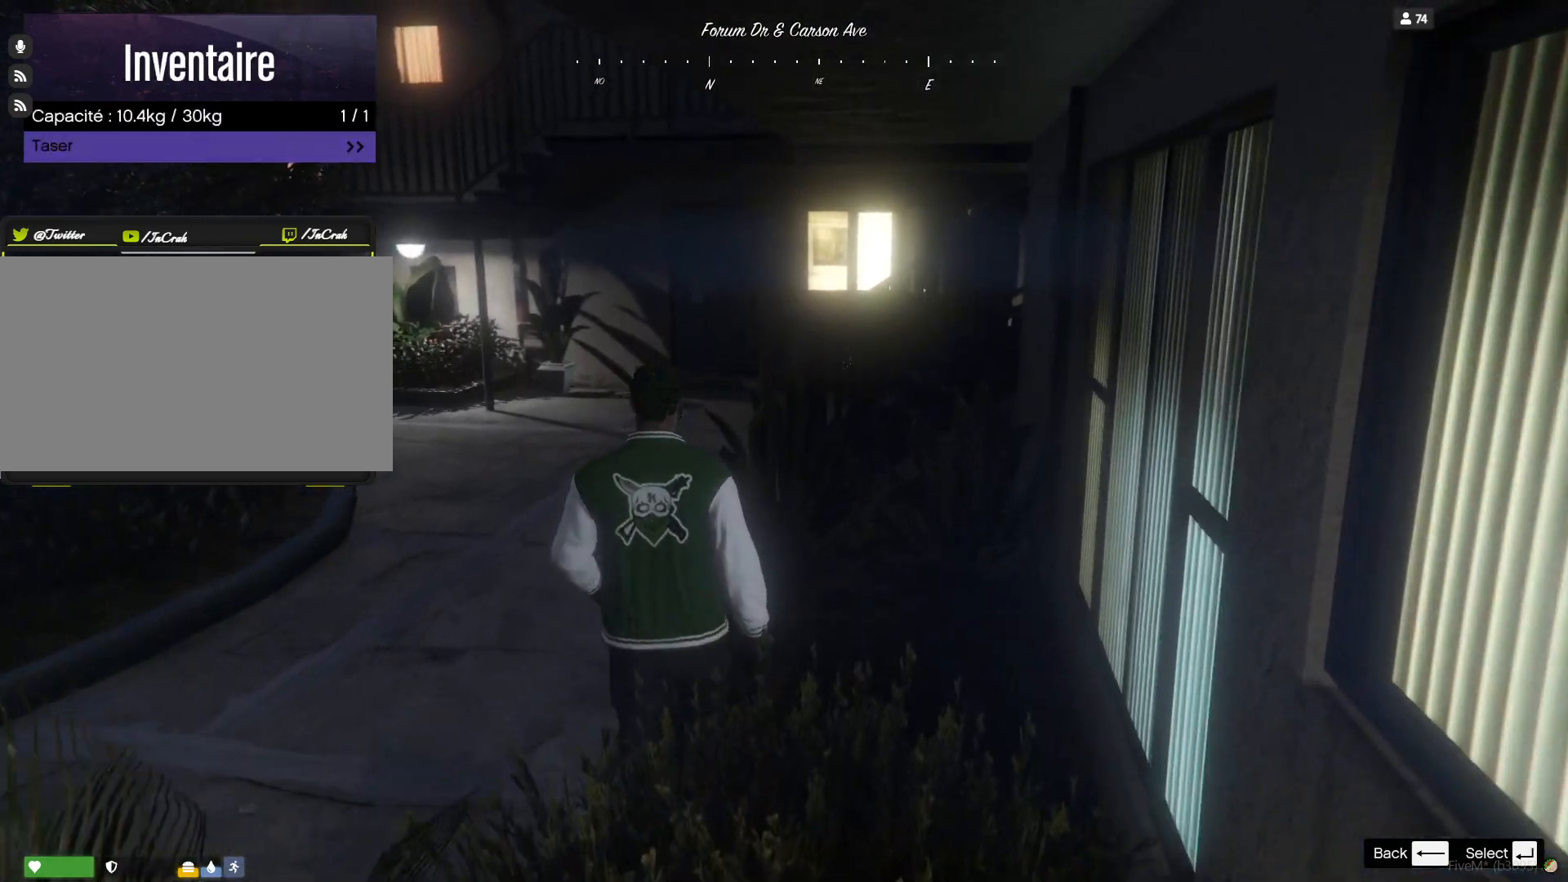
{"keys": [], "events": []}
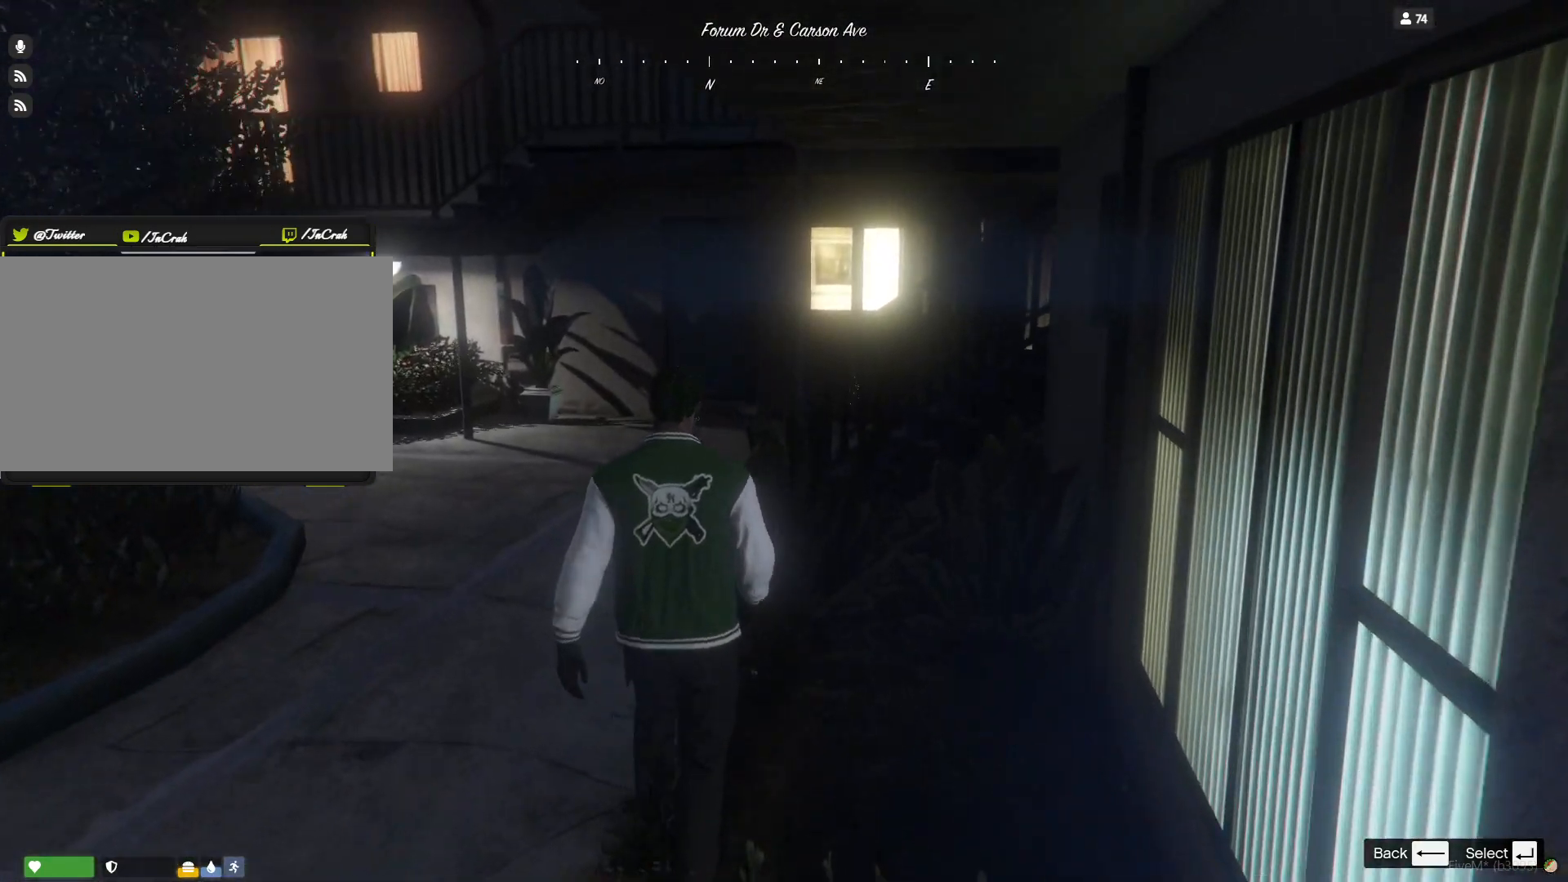
{"keys": [], "events": [[133, "q", "down"], [367, "q", "up"]]}